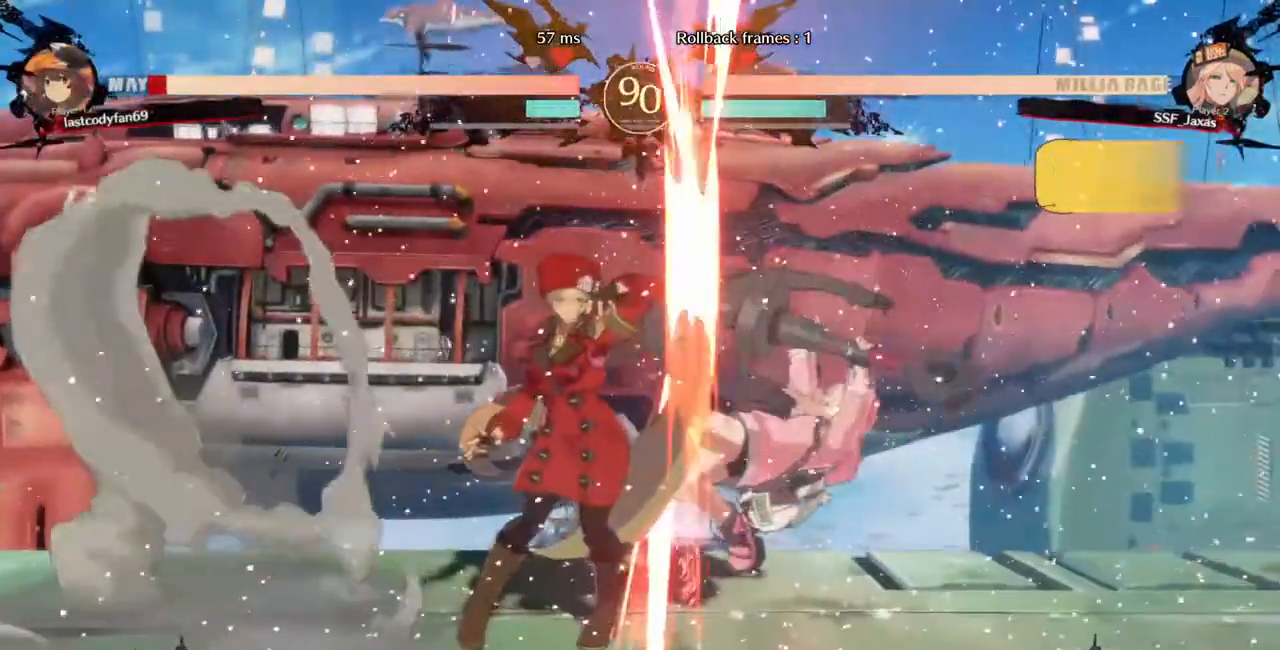
Gameplay with a controller (arcade stick); each line is a JSON object with the inputs held at the frame after it (dt_ms = milliseconds from this image to that frame). "events" lists button and stick changes between this image and that frame as [ms after this image, input, new state], when the widget could be followed in between. Not read: L3 R3.
{"dt_ms": 480, "buttons": ["DPAD_DOWN"]}
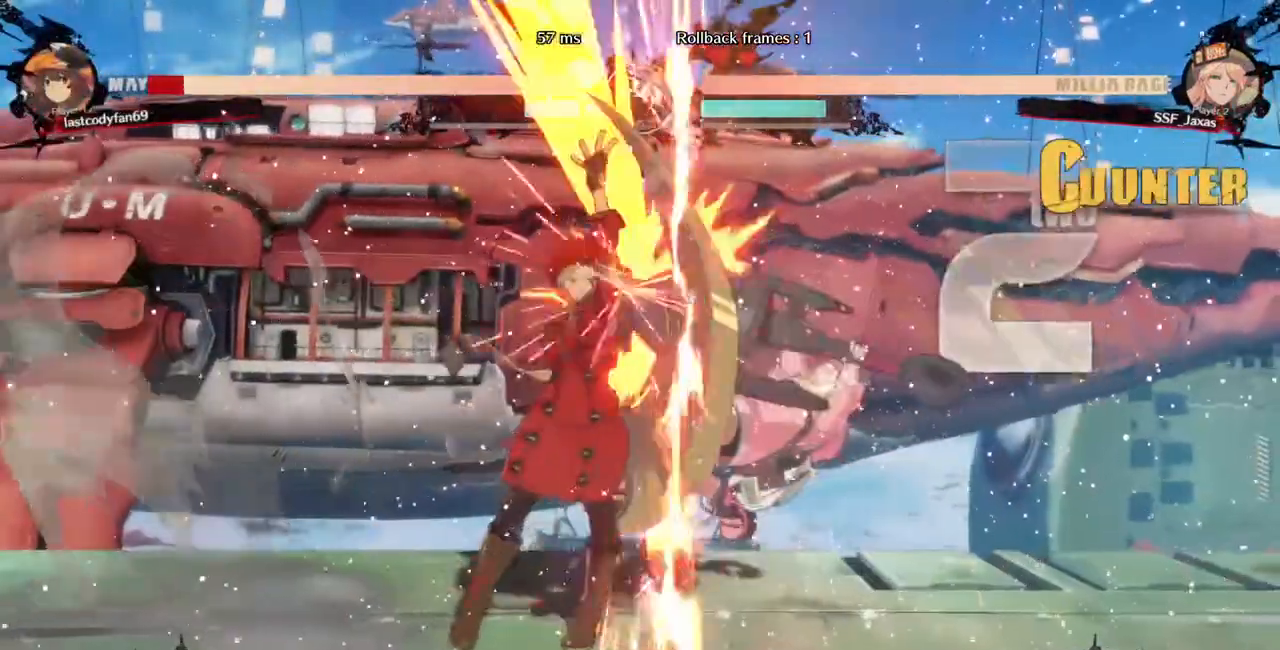
{"dt_ms": 1000, "buttons": []}
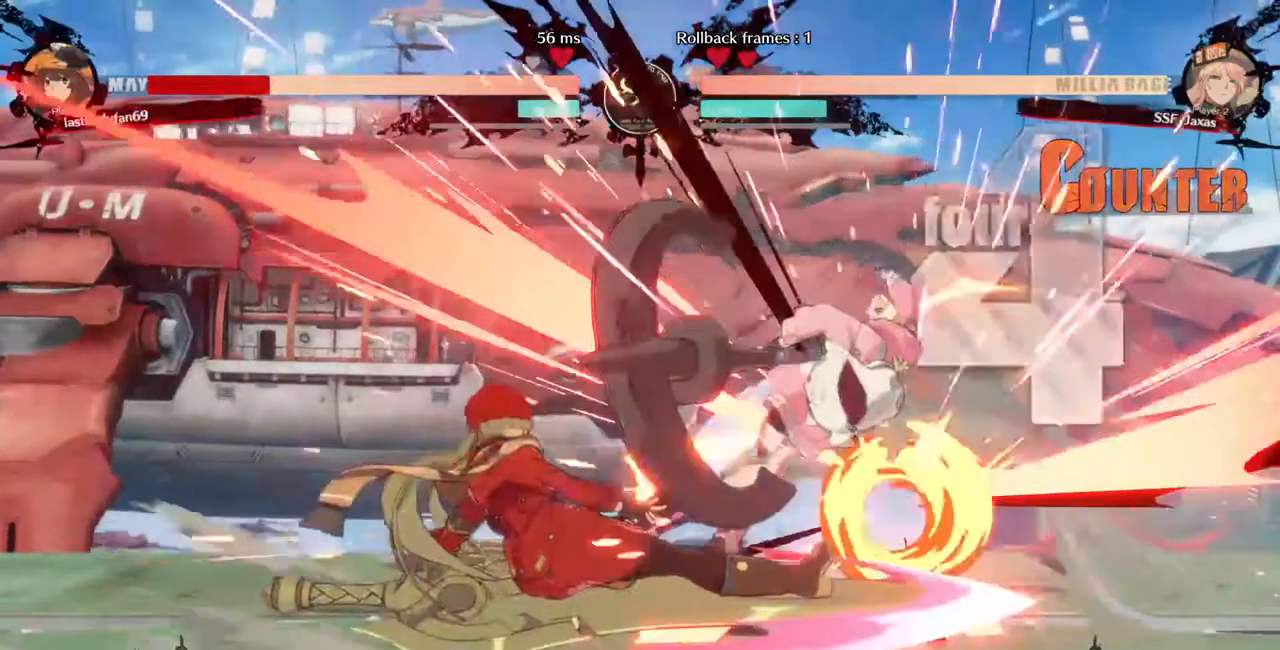
{"dt_ms": 520, "buttons": ["DPAD_DOWN"]}
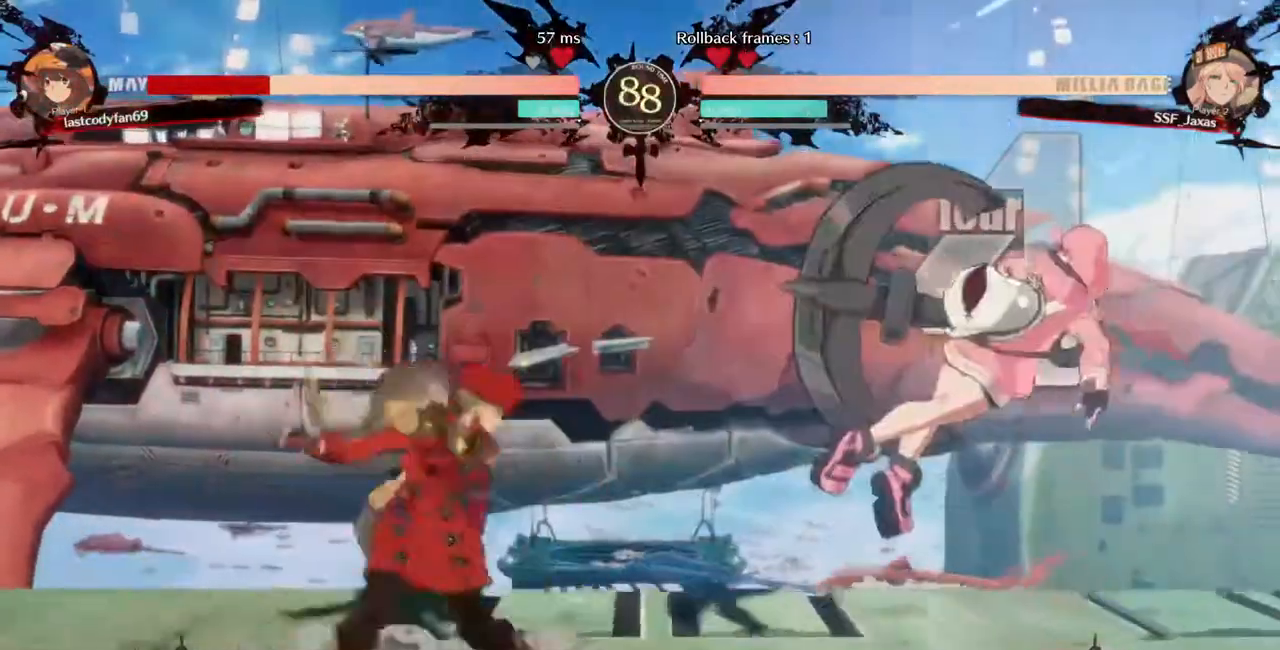
{"dt_ms": 480, "buttons": ["DPAD_LEFT"]}
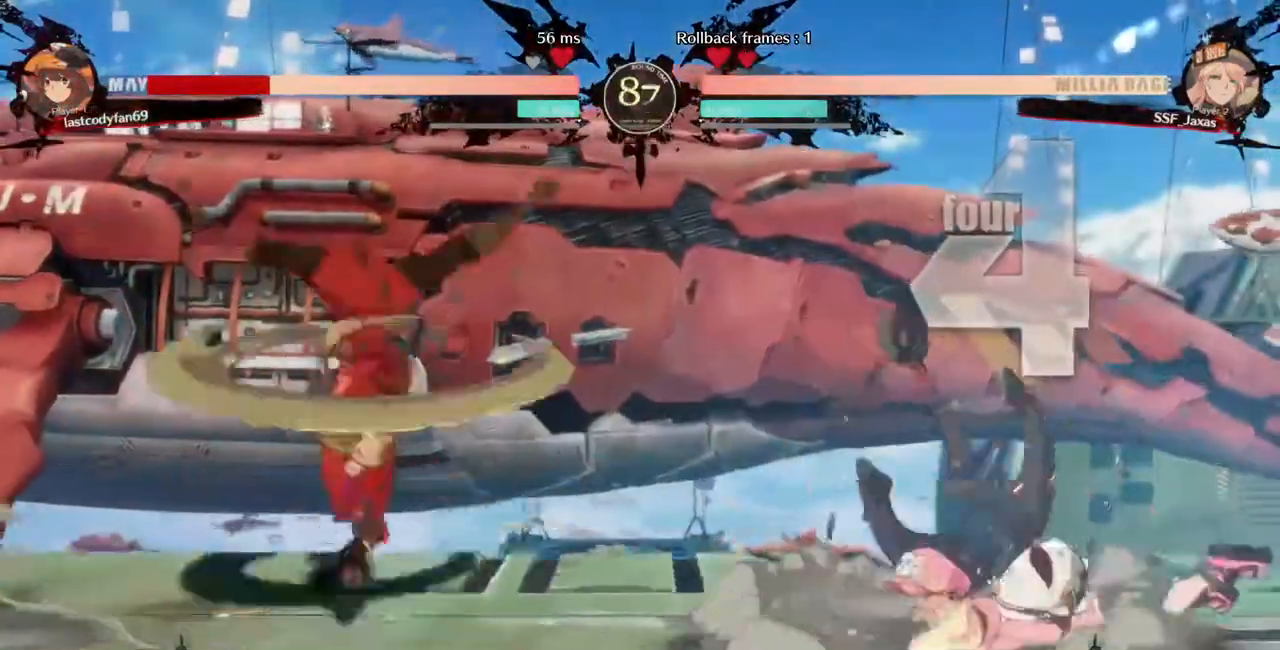
{"dt_ms": 520, "buttons": ["DPAD_LEFT"], "events": []}